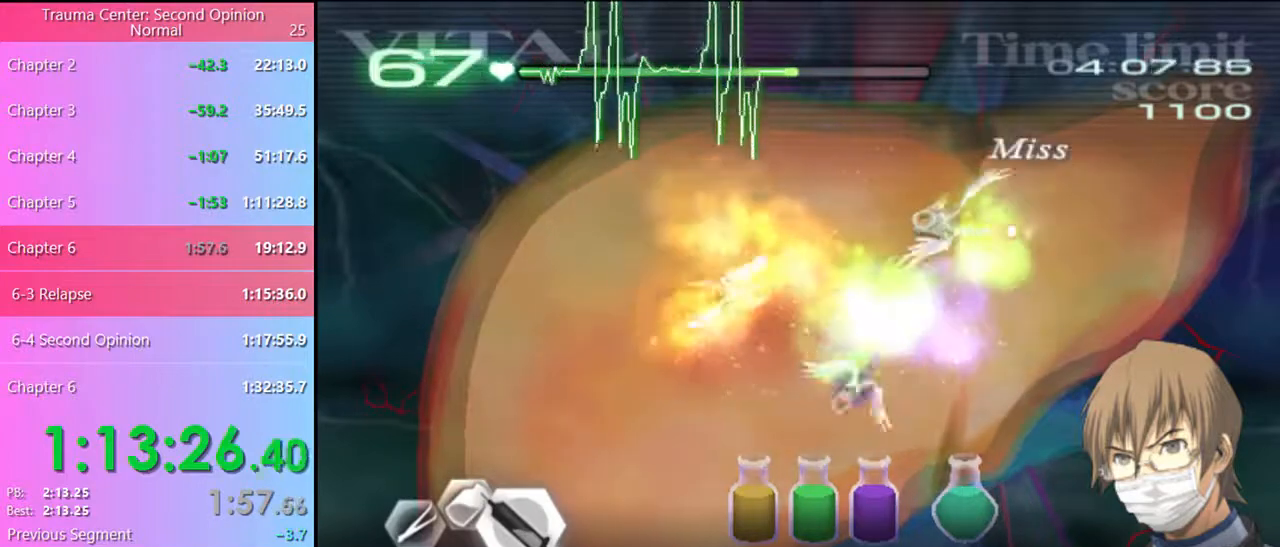
Gameplay with keyboard and mouse; each line is a JSON object with the keys and mouse buttons held at the frame after it. "events" lists presses ("down") and releases ("up") of "a", "alt", "c", "d", "e", "f", "q", "r", "s", "shift", "space", "v", "w", "mouse_left", "mouse_wheel", "mouse_right", "mouse_mb4" and "mouse_mb5" between this image and that frame as [ms after this image, input, new state], when the widget could be followed in between. "mouse_left", "mouse_wheel", "mouse_right", "mouse_mb4", "mouse_mb5" = the "left", "wheel", "right", "mb4", "mb5" buttons of the "mouse" list. No other keys are recorded. "wheel" means that the mouse wheel is clicked or scrolled. Mouse movement is not recorded.
{"keys": ["d", "w"], "mouse": ["left"], "events": [[100, "mouse_left", "down"]]}
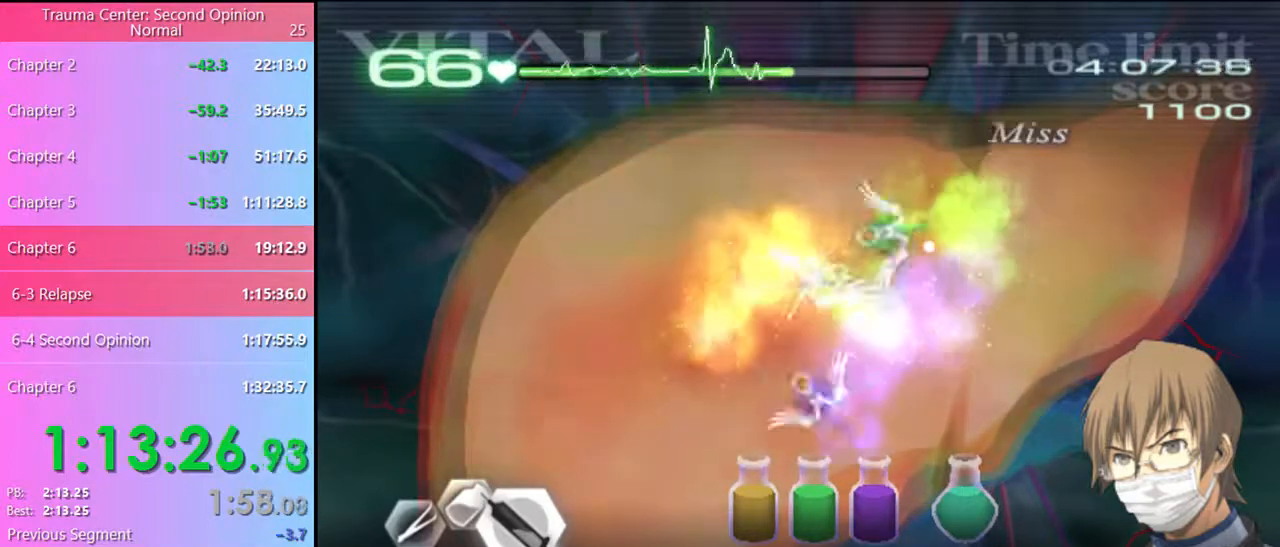
{"keys": ["d", "w"], "mouse": ["left"], "events": [[34, "mouse_left", "up"], [367, "mouse_left", "down"]]}
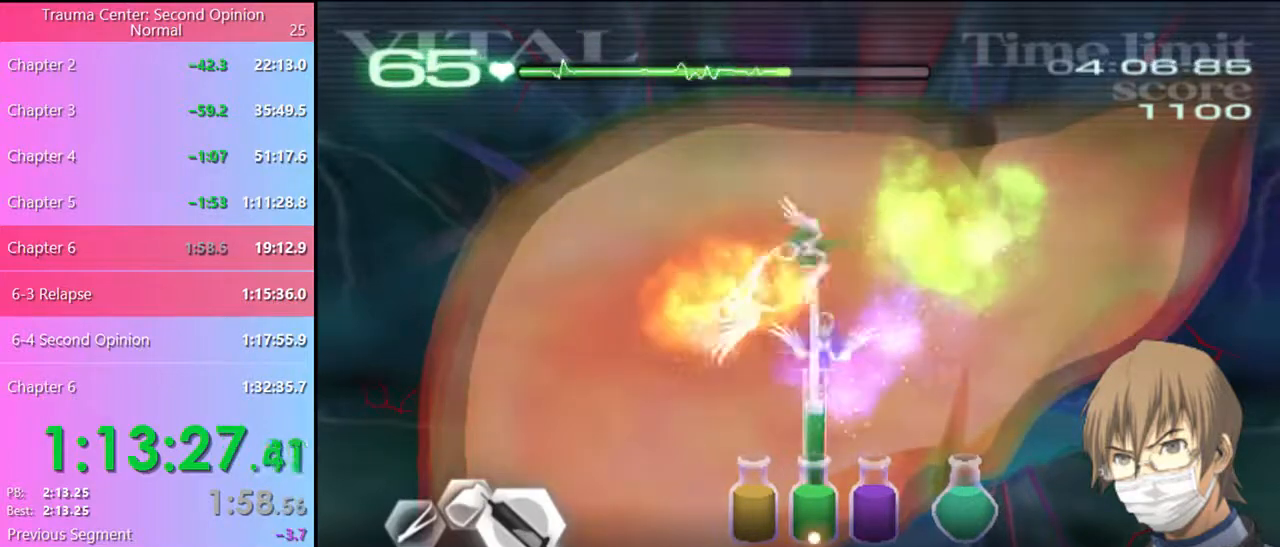
{"keys": ["d", "w"], "mouse": ["left"], "events": [[234, "mouse_left", "up"], [300, "mouse_left", "down"]]}
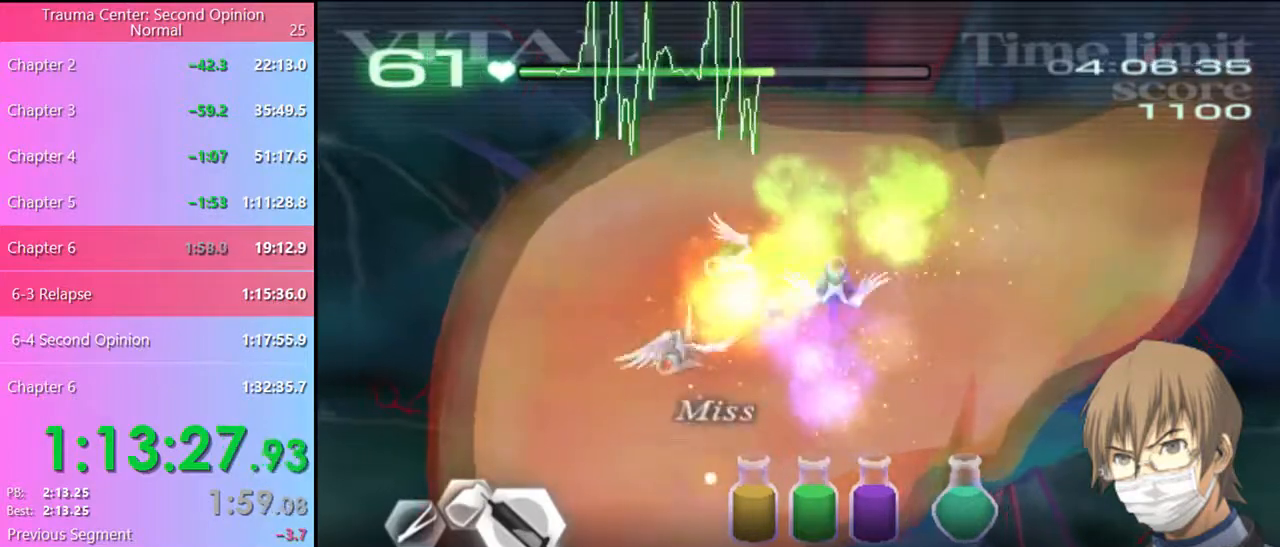
{"keys": ["d", "w"], "mouse": ["left"], "events": [[200, "mouse_left", "up"], [300, "mouse_left", "down"]]}
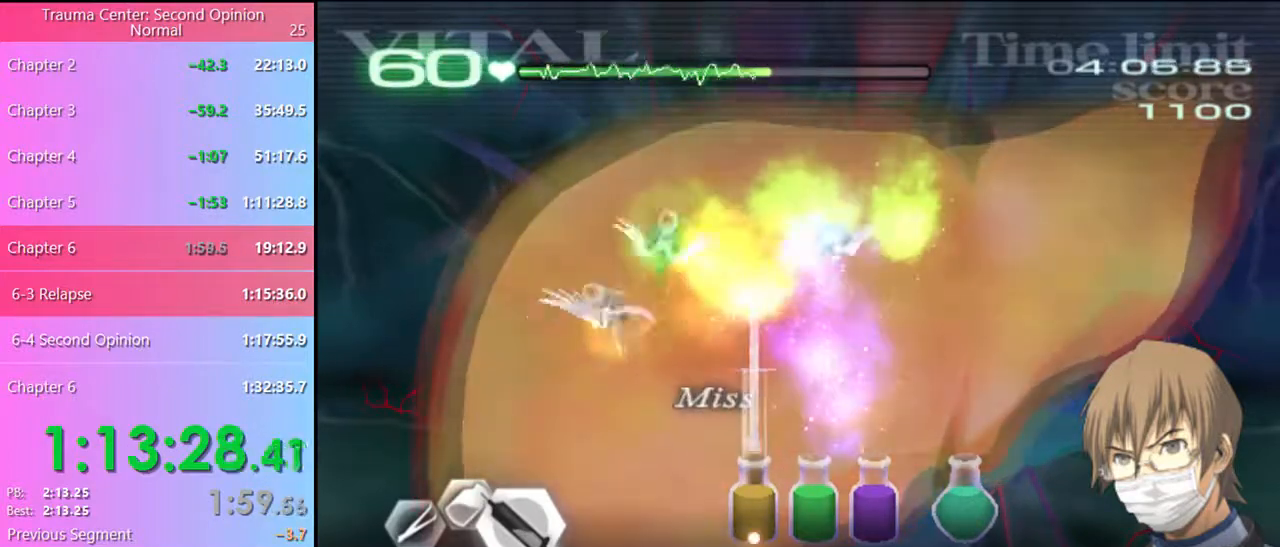
{"keys": ["d", "w"], "mouse": [], "events": [[134, "mouse_left", "up"]]}
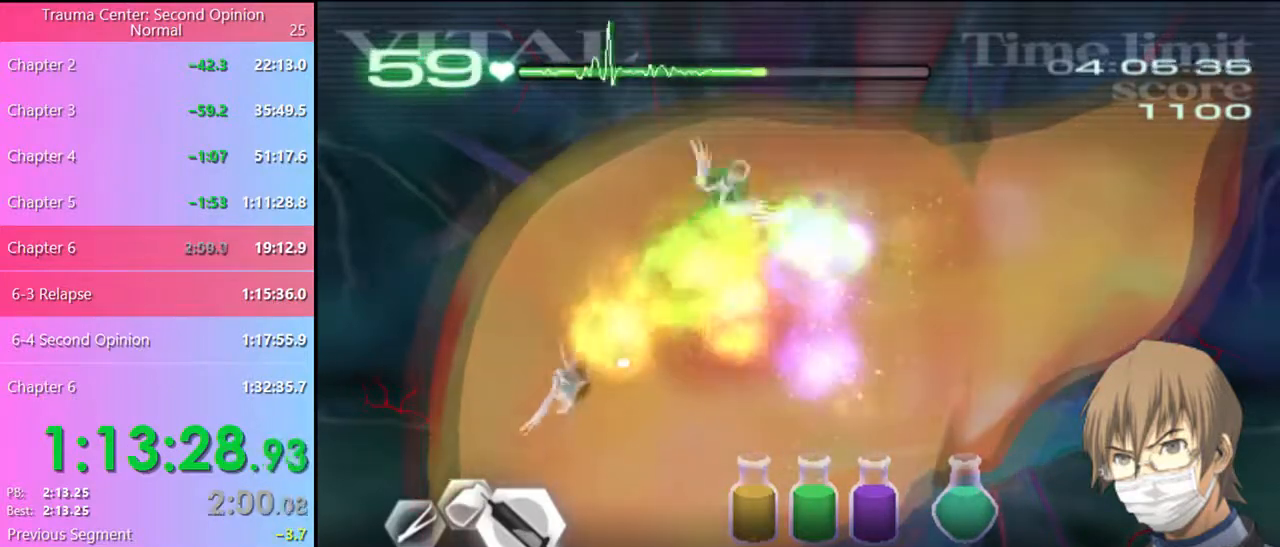
{"keys": ["d", "w"], "mouse": [], "events": [[200, "mouse_left", "down"], [434, "mouse_left", "up"]]}
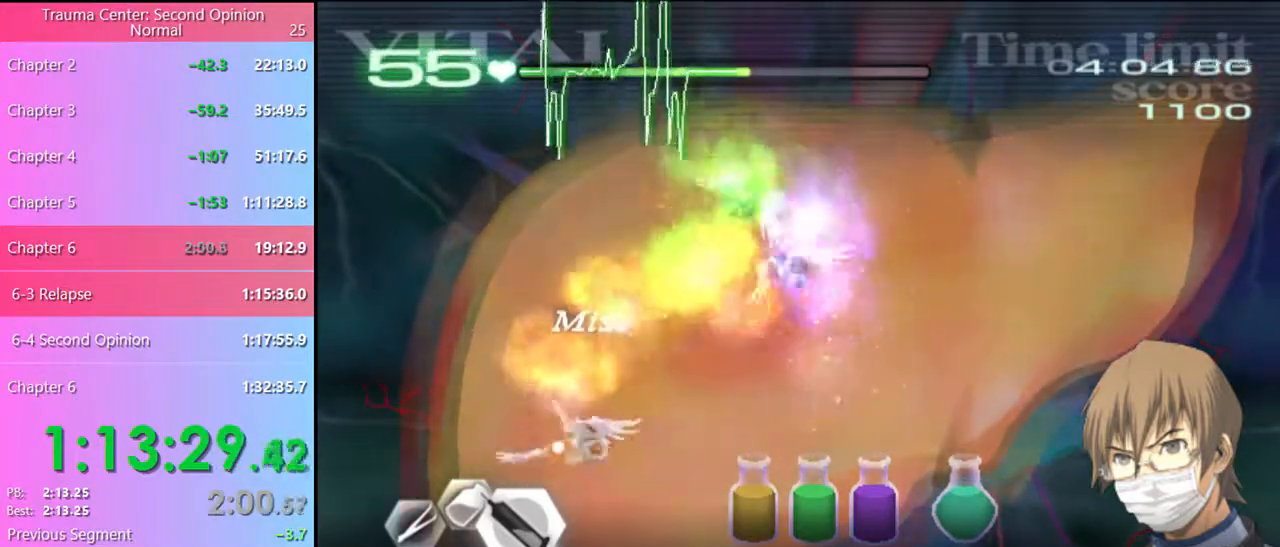
{"keys": ["d", "w"], "mouse": ["left"], "events": [[34, "mouse_left", "down"], [167, "mouse_left", "up"], [334, "mouse_left", "down"]]}
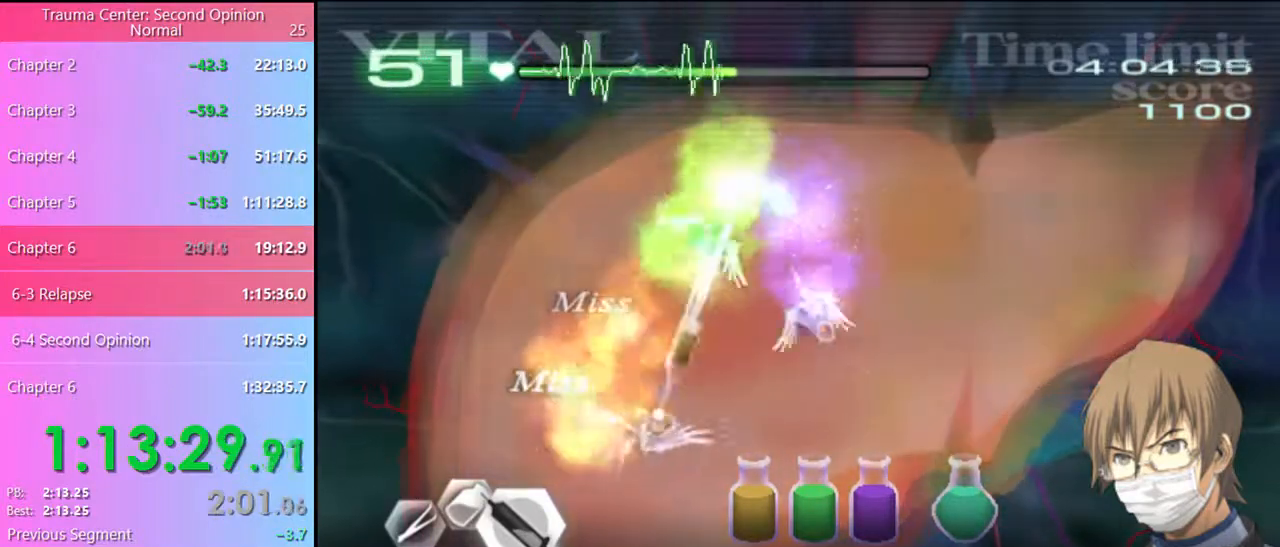
{"keys": ["d", "w"], "mouse": [], "events": [[134, "mouse_left", "up"]]}
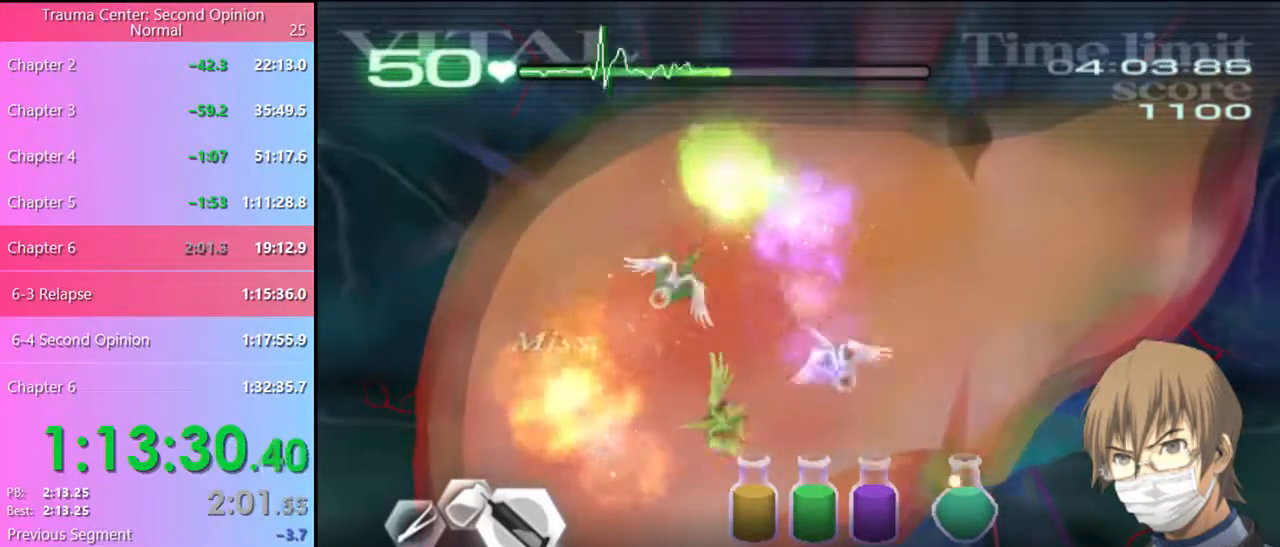
{"keys": ["d", "w"], "mouse": ["left"], "events": [[467, "mouse_left", "down"]]}
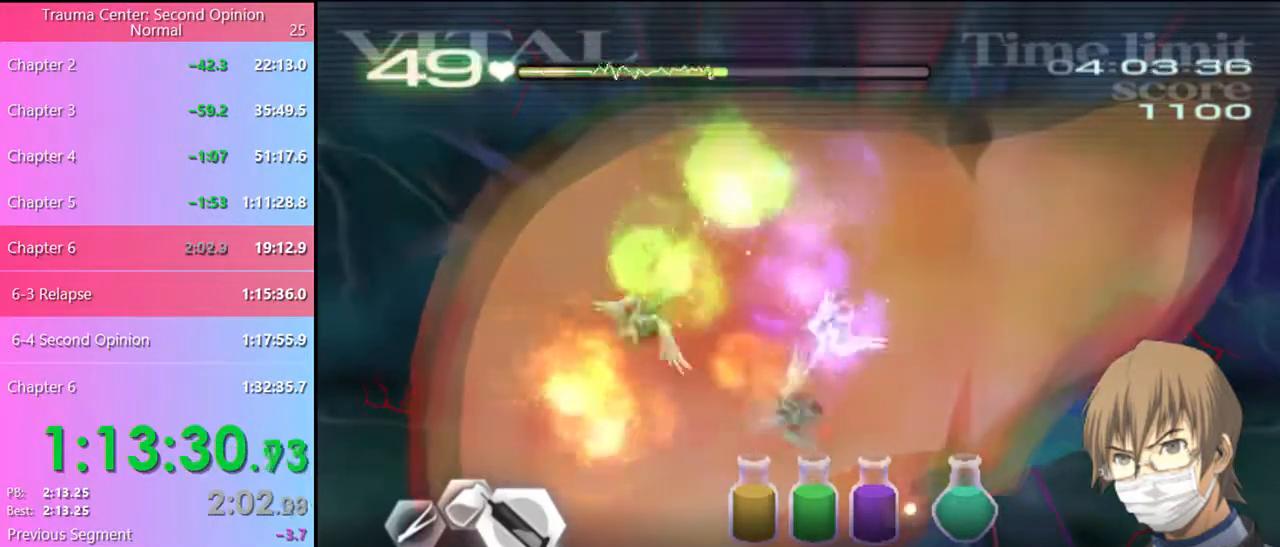
{"keys": ["d", "w"], "mouse": ["left"], "events": [[267, "mouse_left", "up"], [334, "mouse_left", "down"]]}
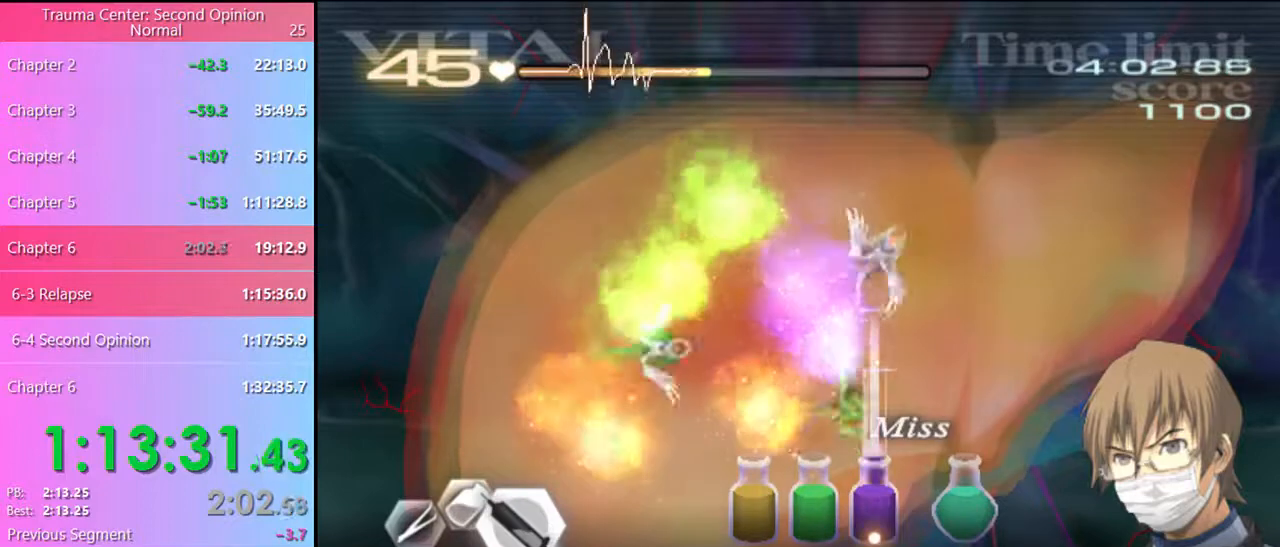
{"keys": ["d", "w"], "mouse": ["left"], "events": [[100, "mouse_left", "up"], [367, "mouse_left", "down"]]}
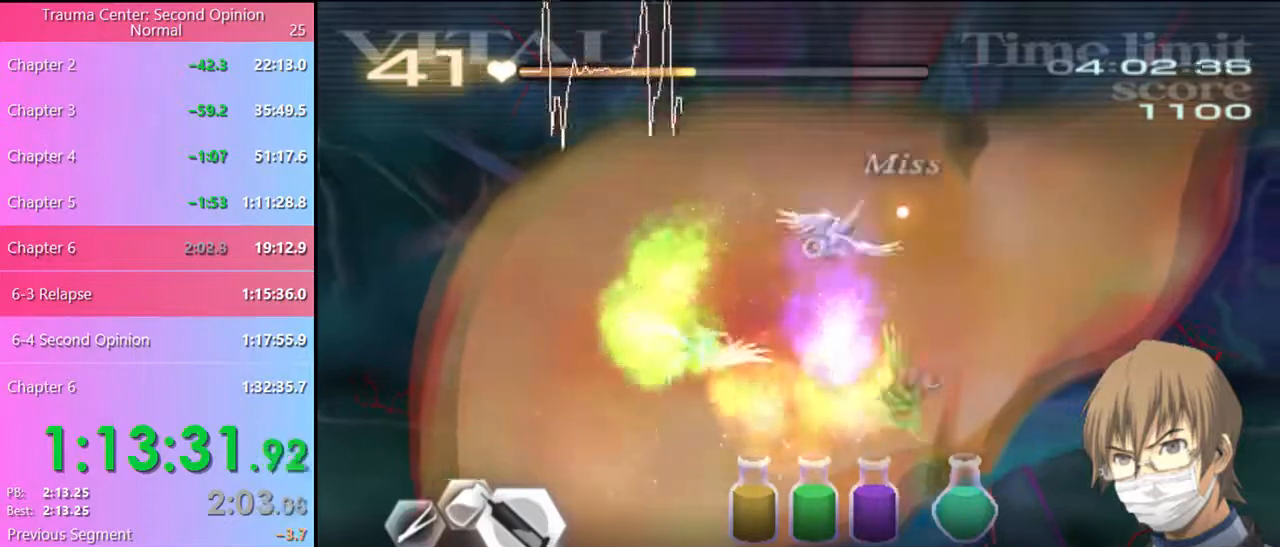
{"keys": ["d", "w"], "mouse": ["left"], "events": [[100, "mouse_left", "up"], [167, "mouse_left", "down"]]}
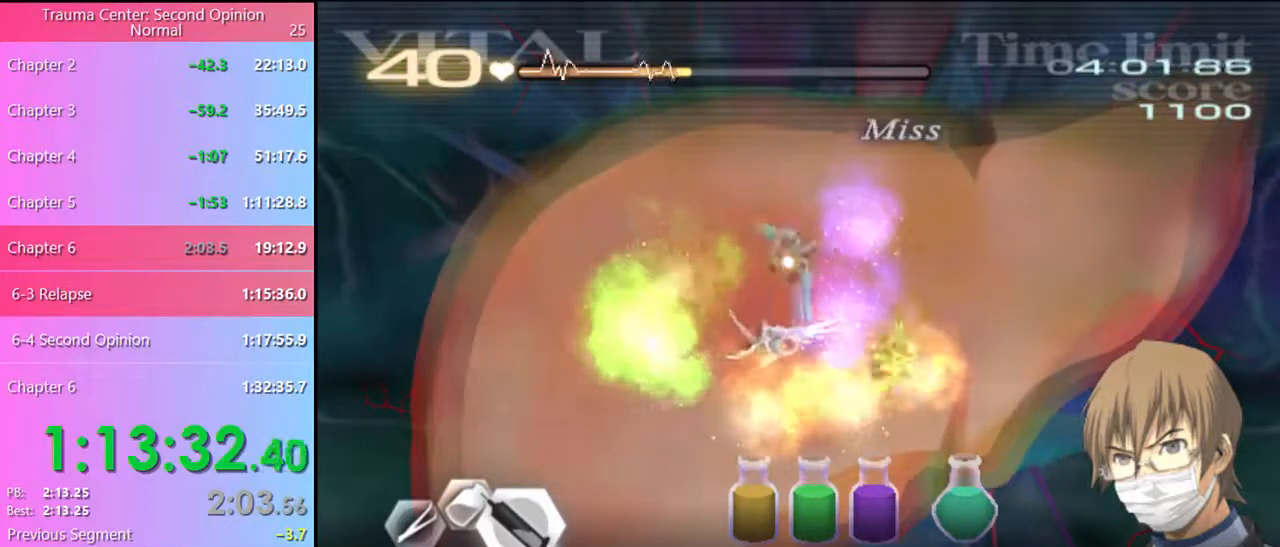
{"keys": ["d", "w"], "mouse": ["left"], "events": [[34, "mouse_left", "up"], [500, "mouse_left", "down"]]}
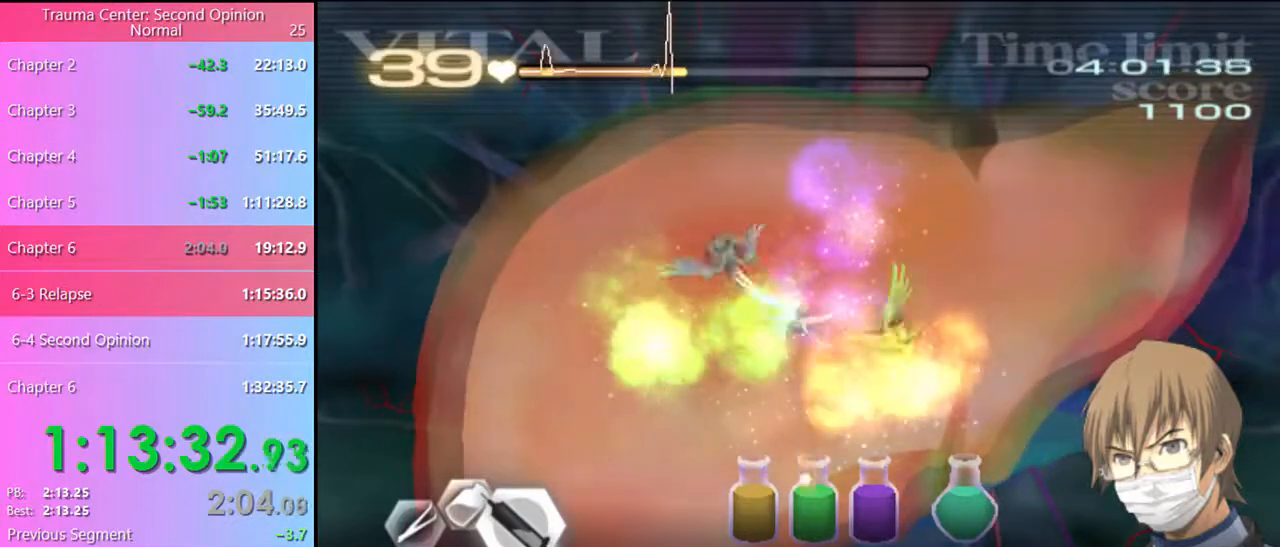
{"keys": ["d", "w"], "mouse": ["left"], "events": [[367, "mouse_left", "up"], [467, "mouse_left", "down"]]}
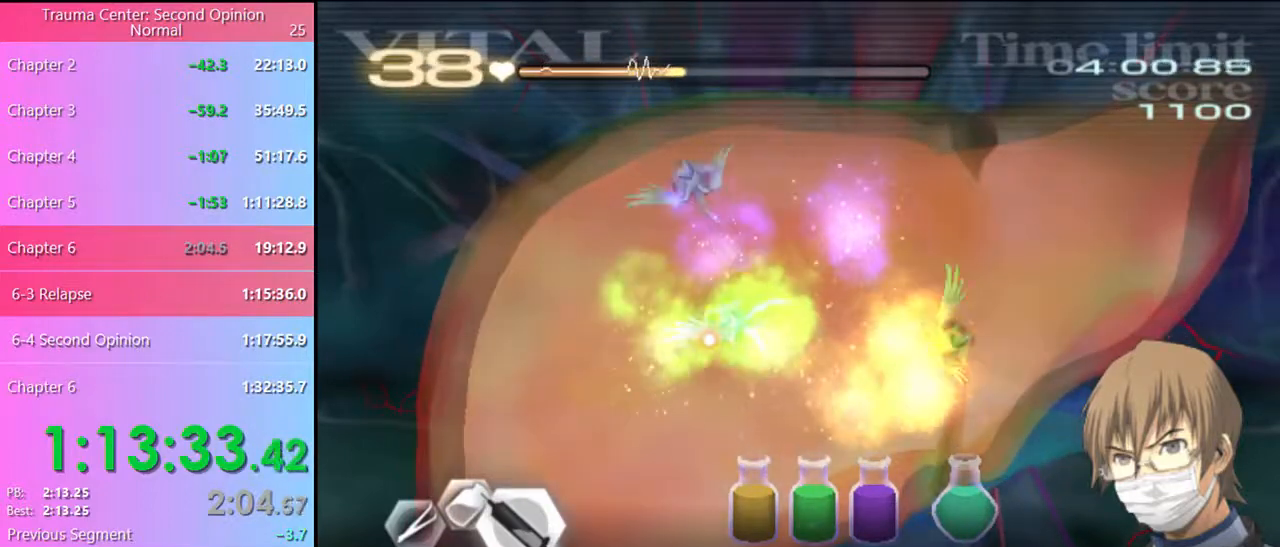
{"keys": ["d", "w"], "mouse": [], "events": [[367, "mouse_left", "up"]]}
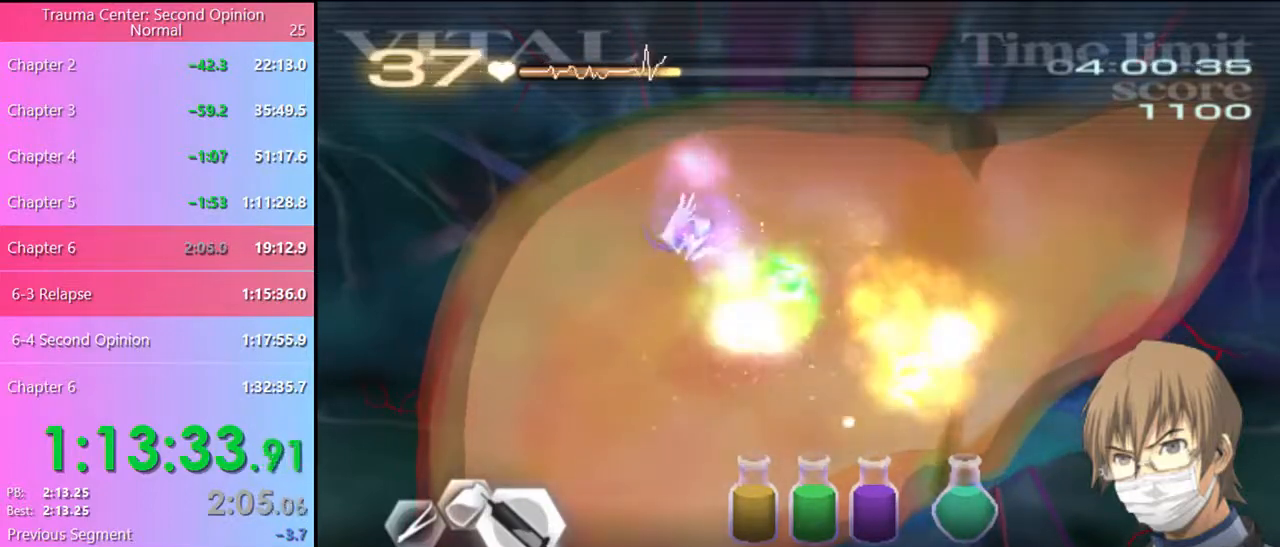
{"keys": ["d", "w"], "mouse": ["left"], "events": [[367, "mouse_left", "down"]]}
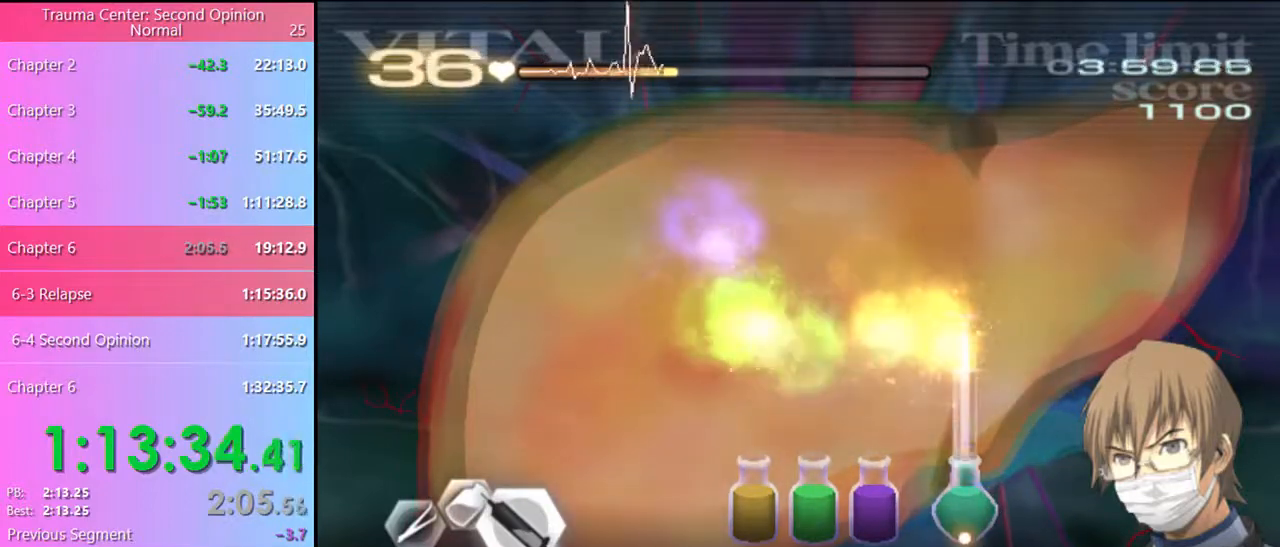
{"keys": ["d", "w"], "mouse": ["left"], "events": [[200, "mouse_left", "up"], [300, "mouse_left", "down"]]}
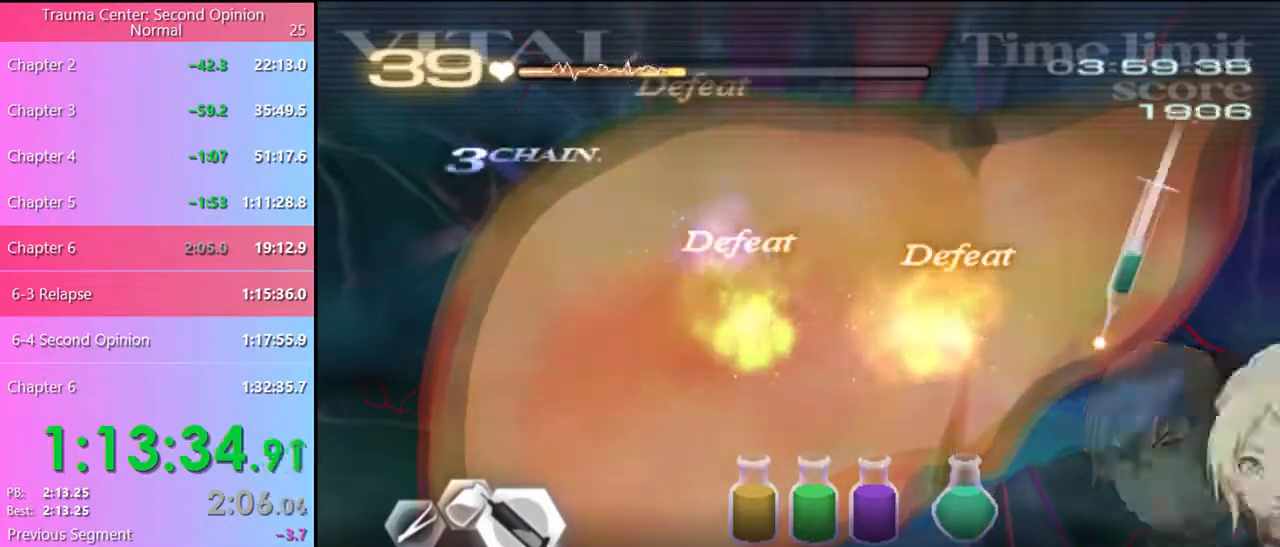
{"keys": ["d", "w"], "mouse": [], "events": [[500, "mouse_left", "up"]]}
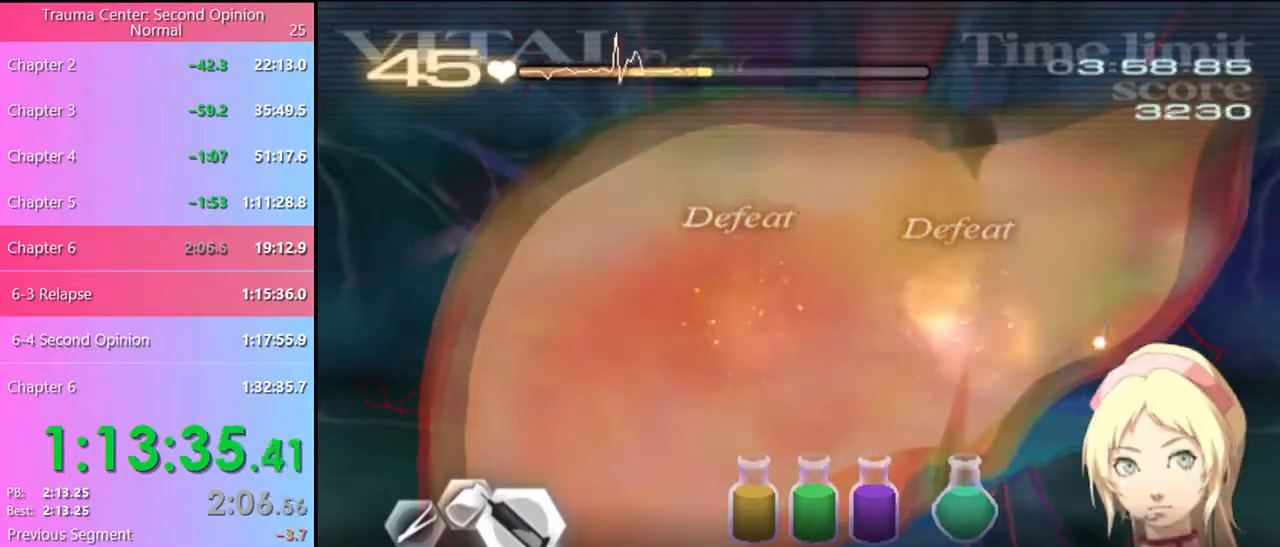
{"keys": ["d"], "mouse": [], "events": [[34, "w", "up"]]}
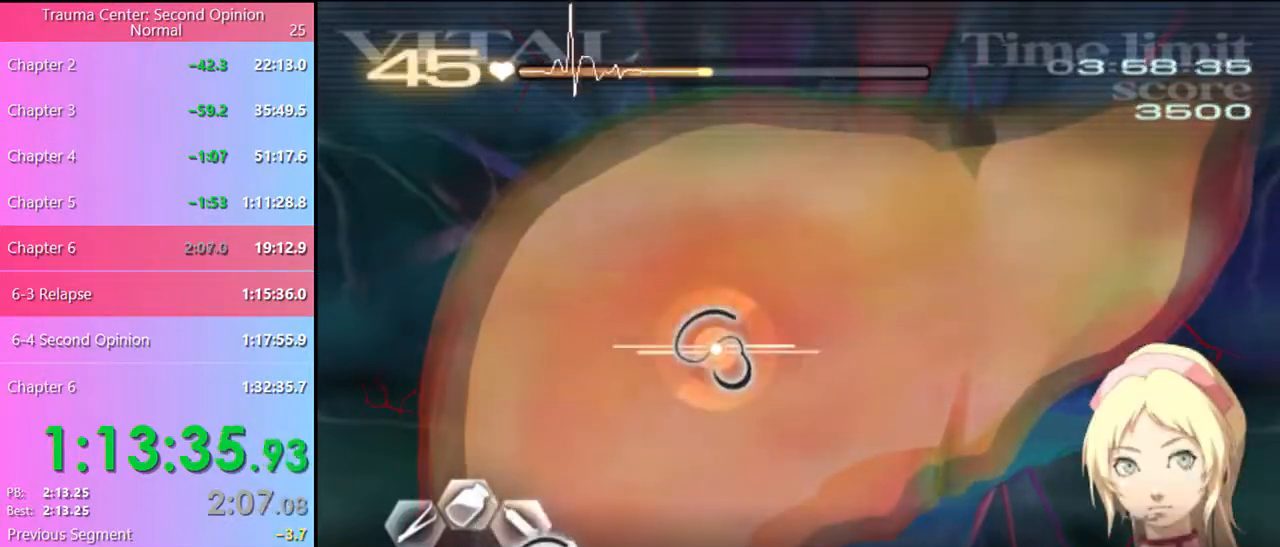
{"keys": ["d"], "mouse": [], "events": []}
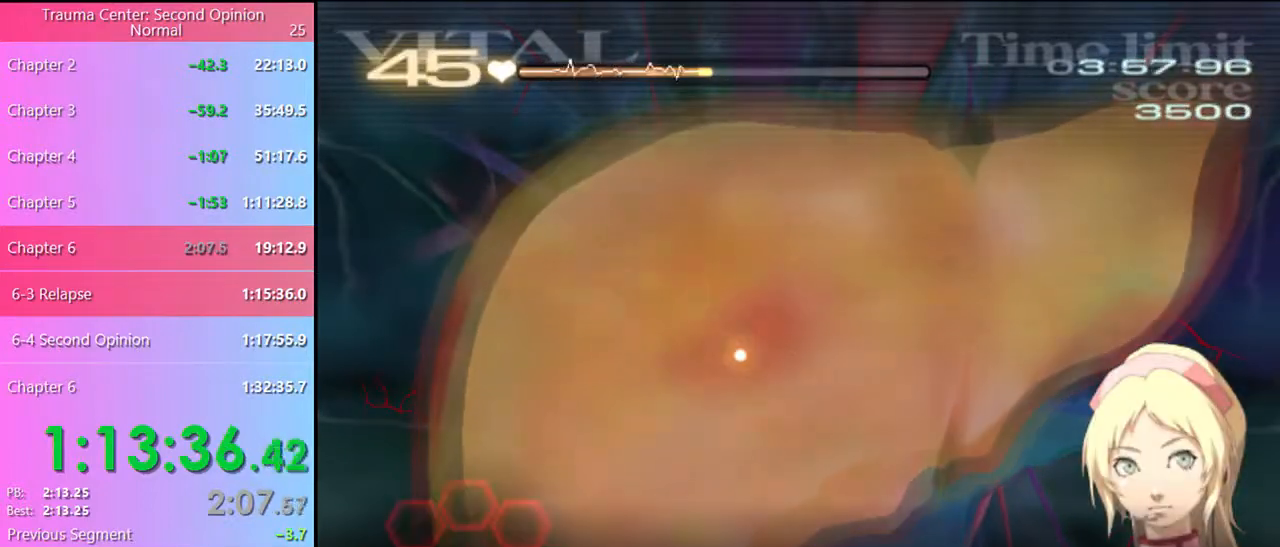
{"keys": ["d"], "mouse": [], "events": []}
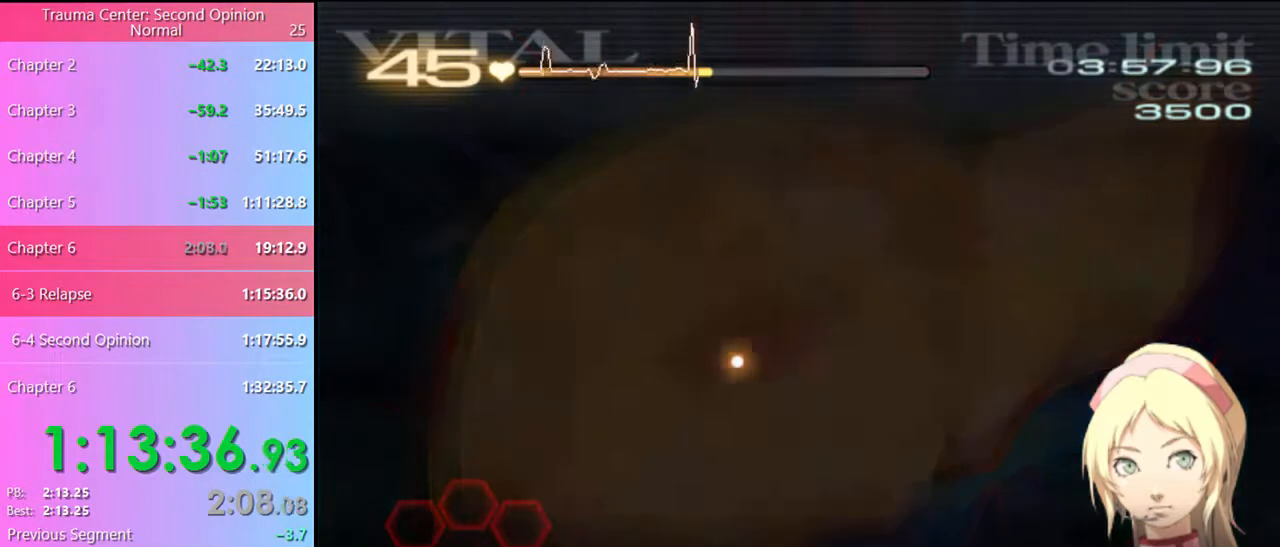
{"keys": ["d"], "mouse": [], "events": []}
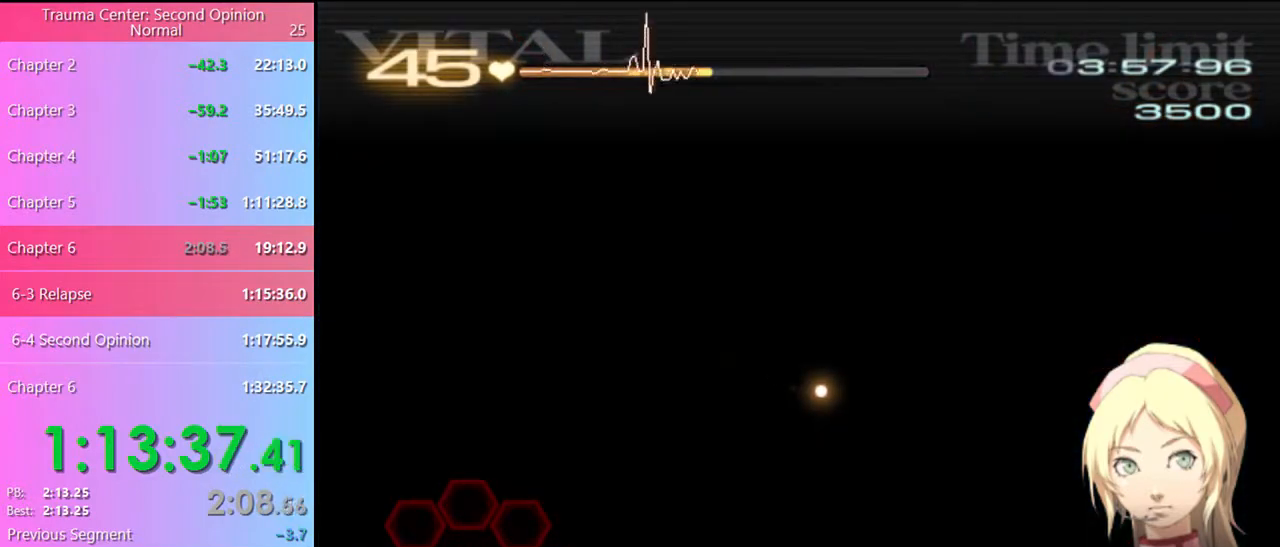
{"keys": ["d"], "mouse": [], "events": []}
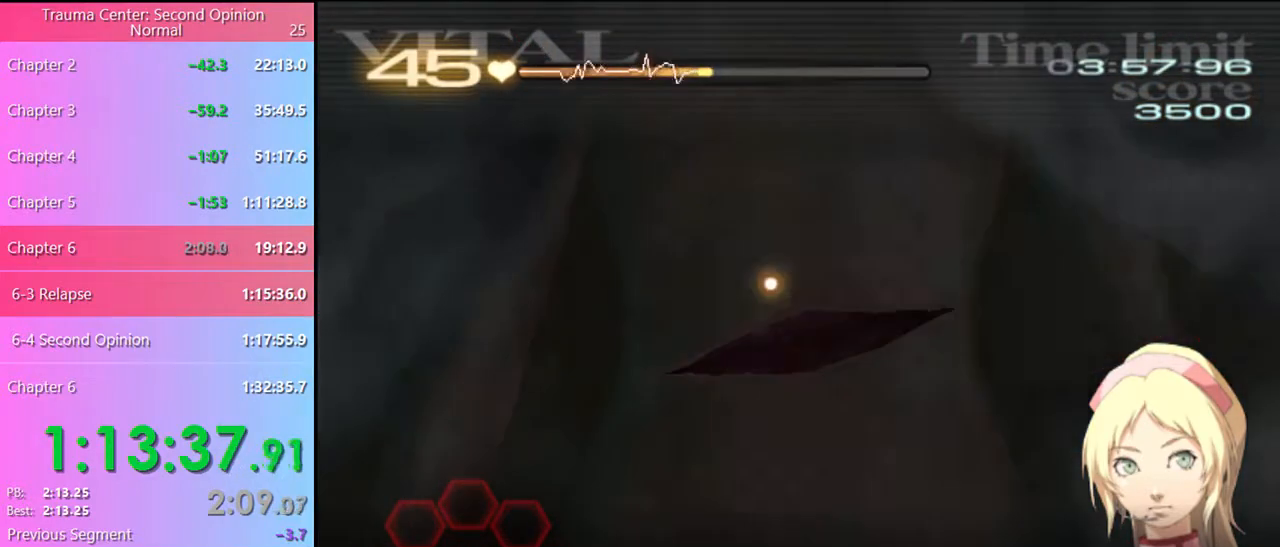
{"keys": ["d"], "mouse": [], "events": []}
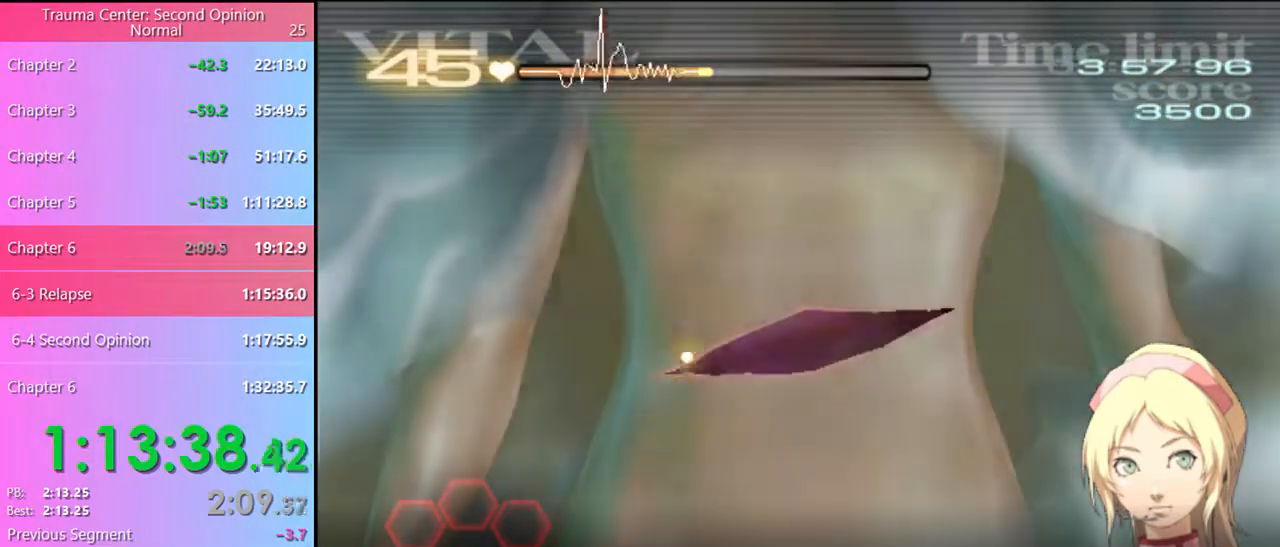
{"keys": ["d"], "mouse": ["left"], "events": [[434, "mouse_left", "down"]]}
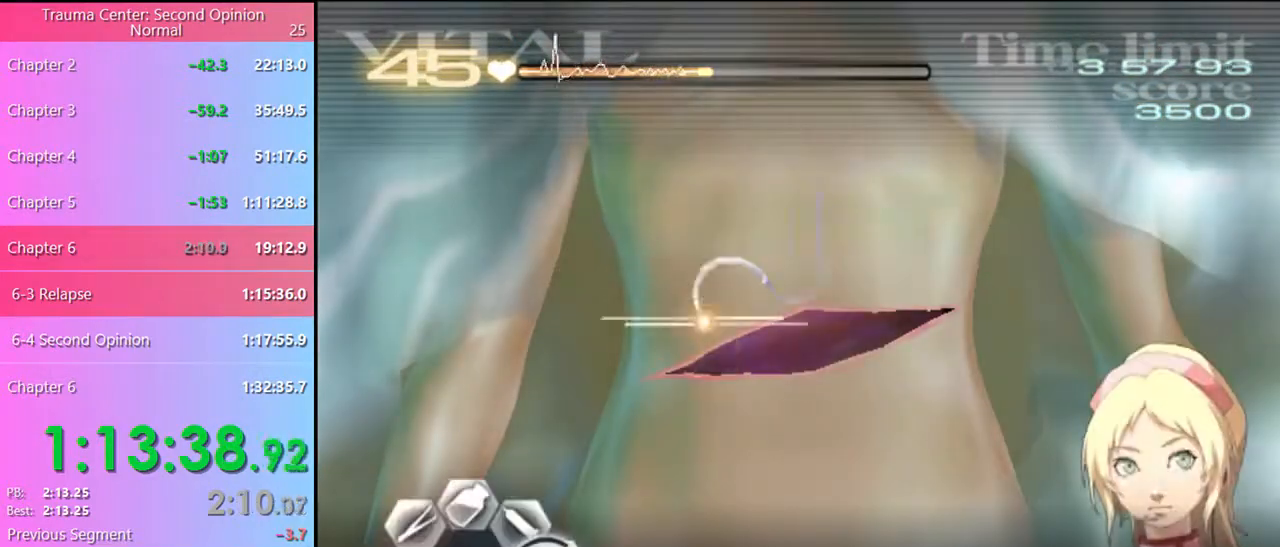
{"keys": ["d"], "mouse": ["left"], "events": []}
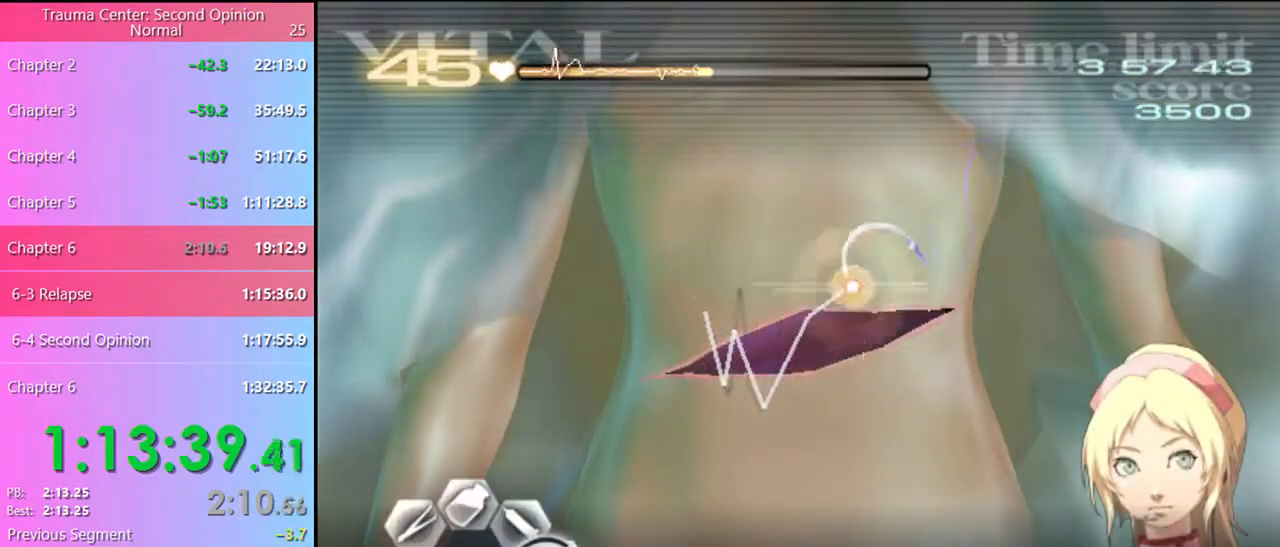
{"keys": ["d"], "mouse": [], "events": [[200, "mouse_left", "up"]]}